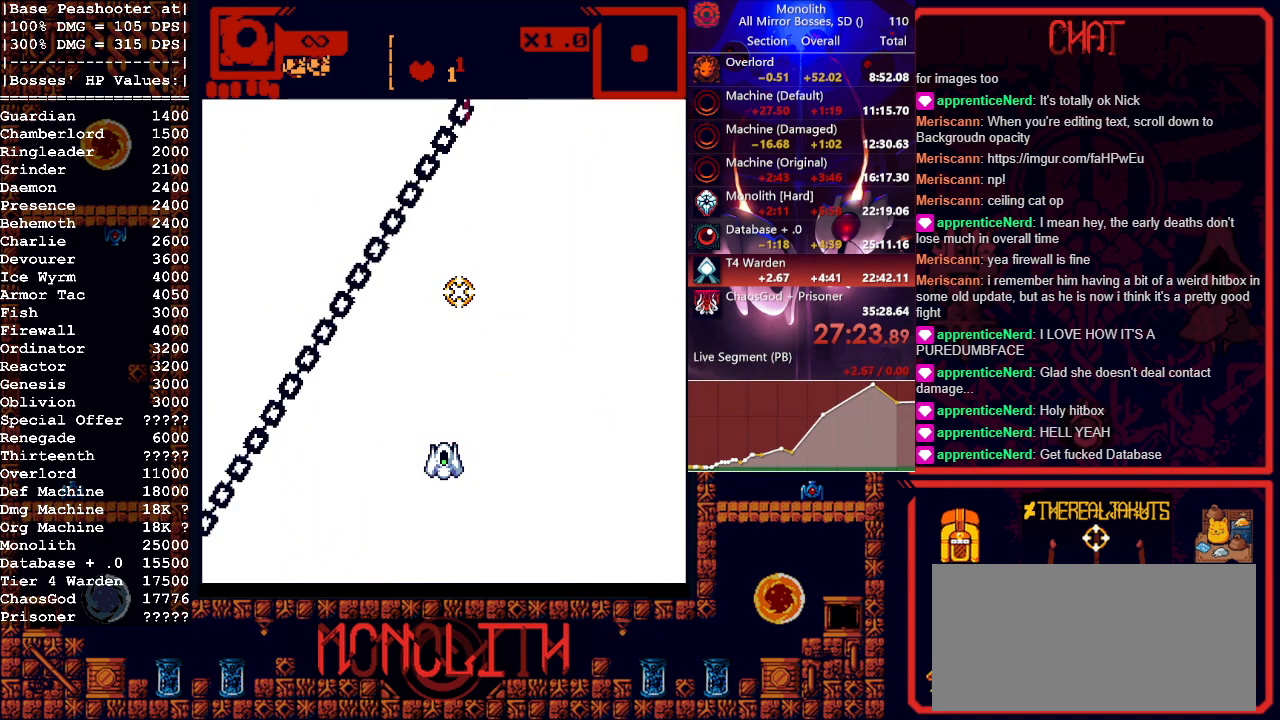
Gameplay with keyboard and mouse; each line is a JSON object with the keys and mouse buttons held at the frame after it. "events" lists presses ("down") and releases ("up") of "1", "a", "d", "escape", "s", "shift", "space", "tab", "w", "mouse_left" and "mouse_right" between this image and that frame as [ms after this image, input, new state], when the widget could be followed in between. "mouse_left", "mouse_right" = the "left", "right" buttons of the "mouse" list. No other keys are recorded. Mouse movement is not recorded.
{"keys": [], "mouse": [], "events": []}
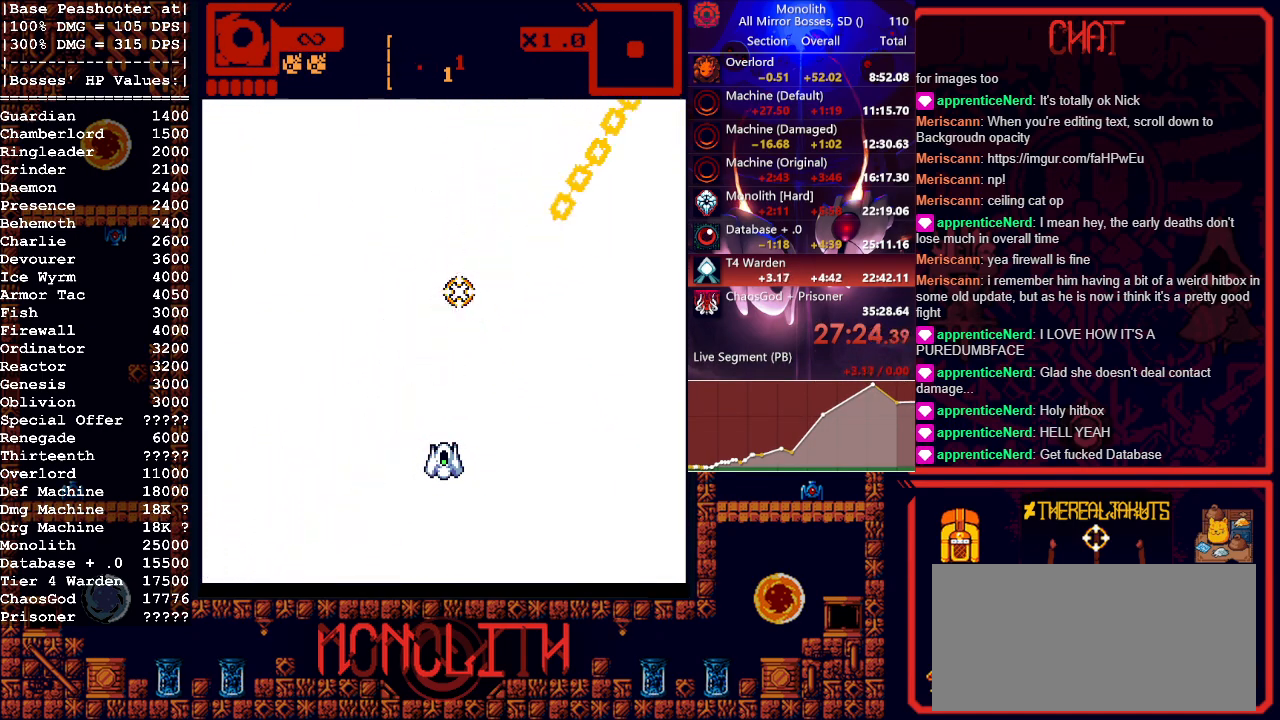
{"keys": [], "mouse": [], "events": []}
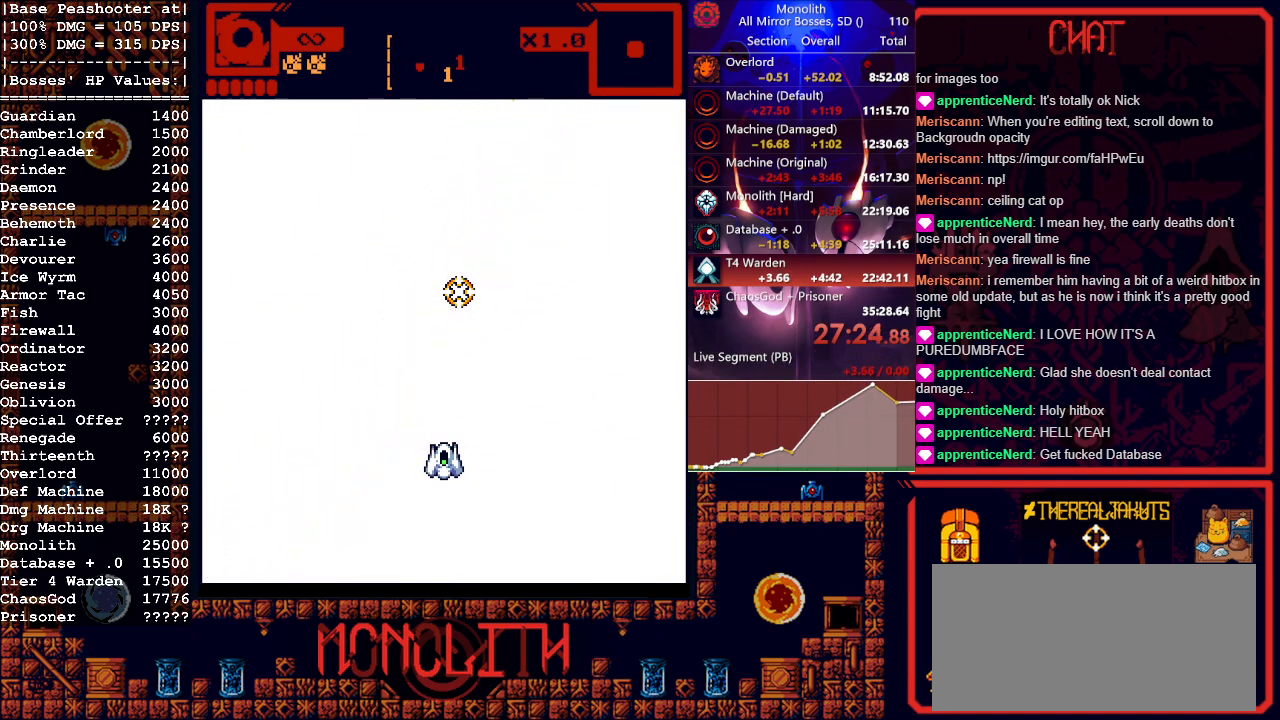
{"keys": [], "mouse": [], "events": [[183, "1", "down"], [233, "1", "up"]]}
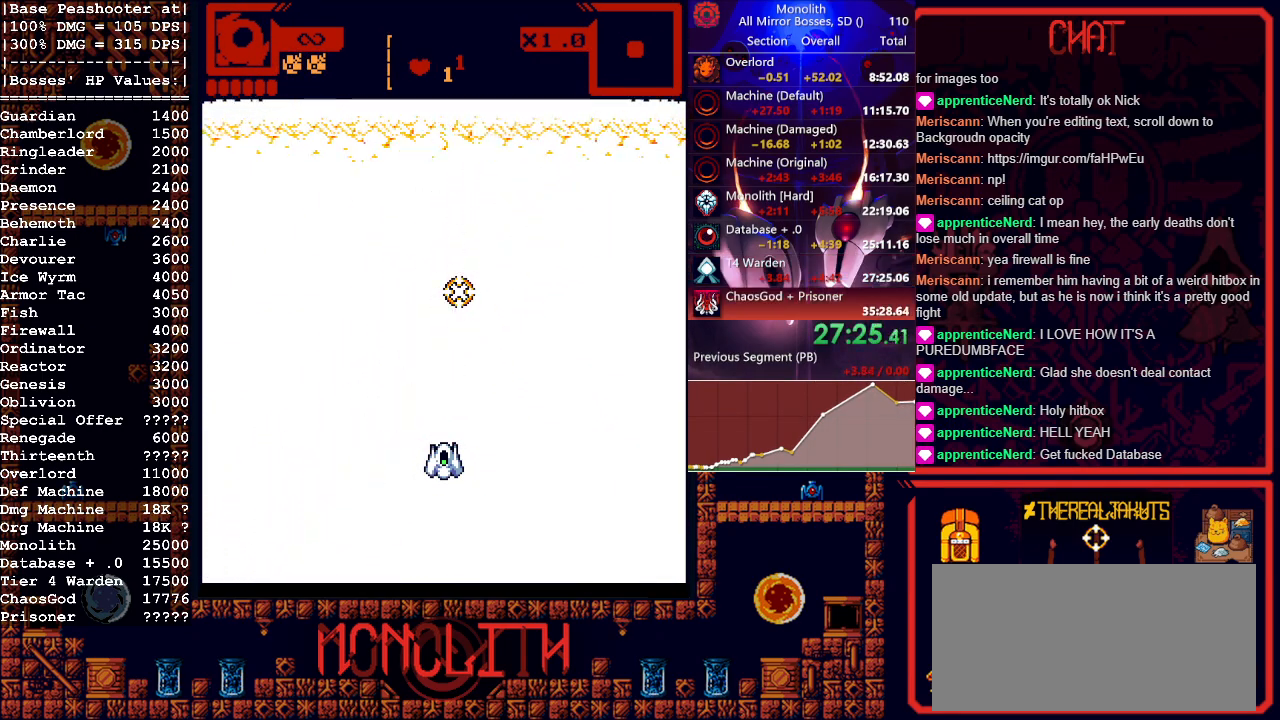
{"keys": [], "mouse": [], "events": []}
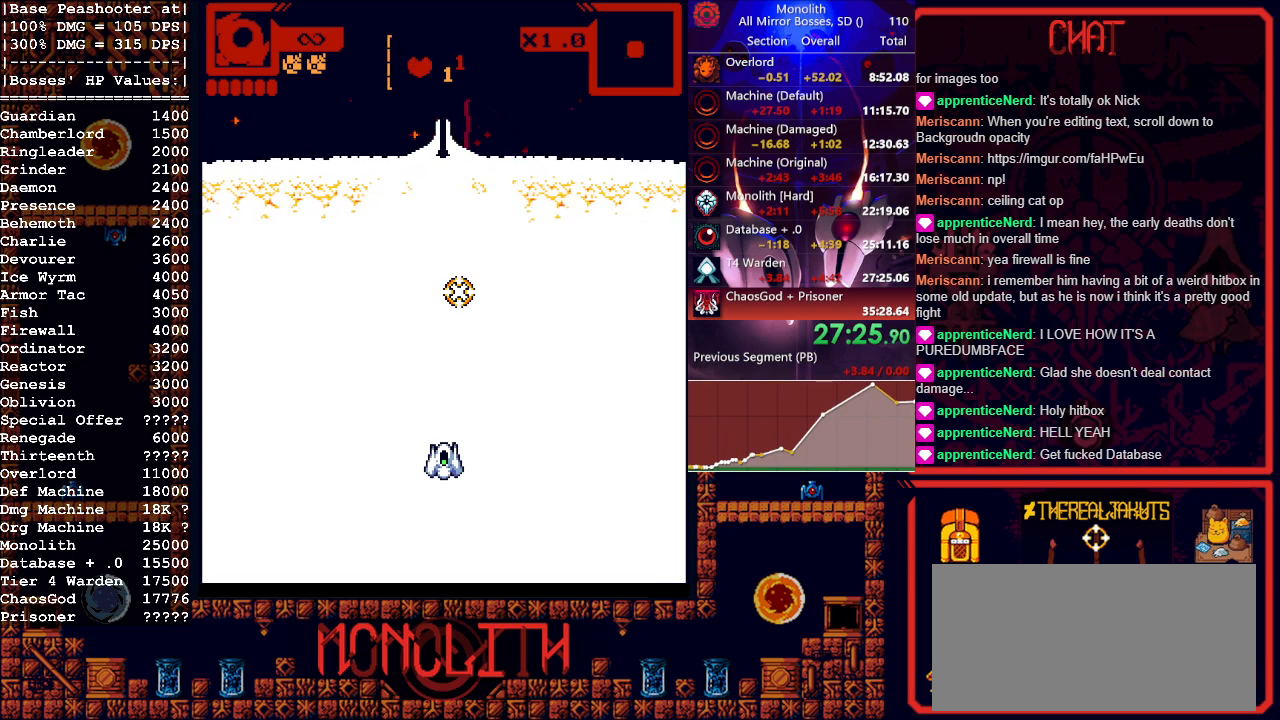
{"keys": ["s"], "mouse": [], "events": [[250, "s", "down"]]}
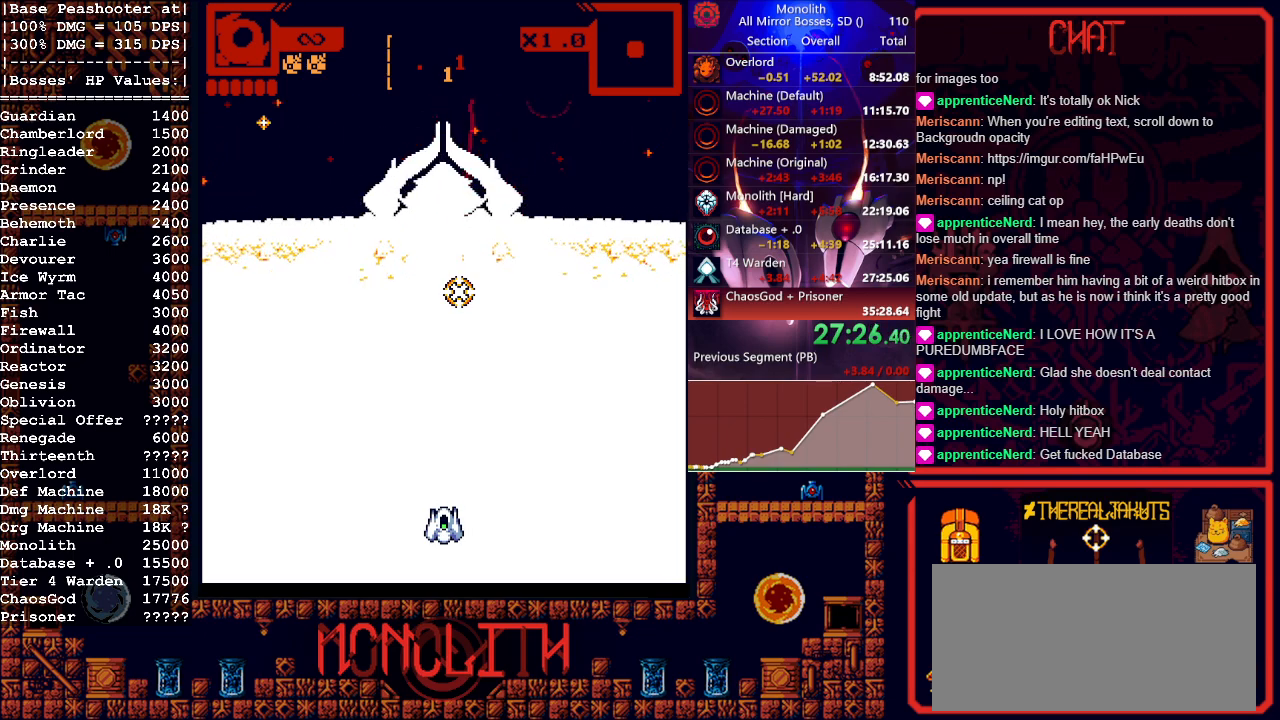
{"keys": ["s"], "mouse": [], "events": []}
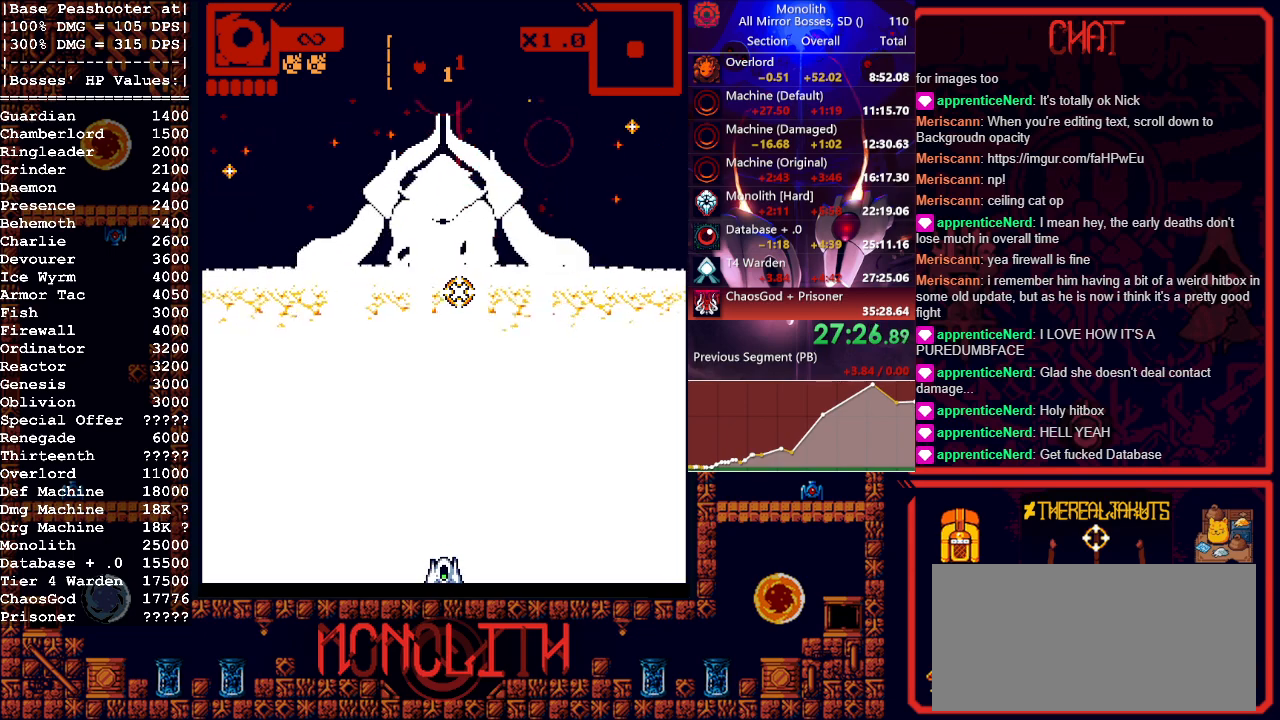
{"keys": [], "mouse": [], "events": [[50, "s", "up"]]}
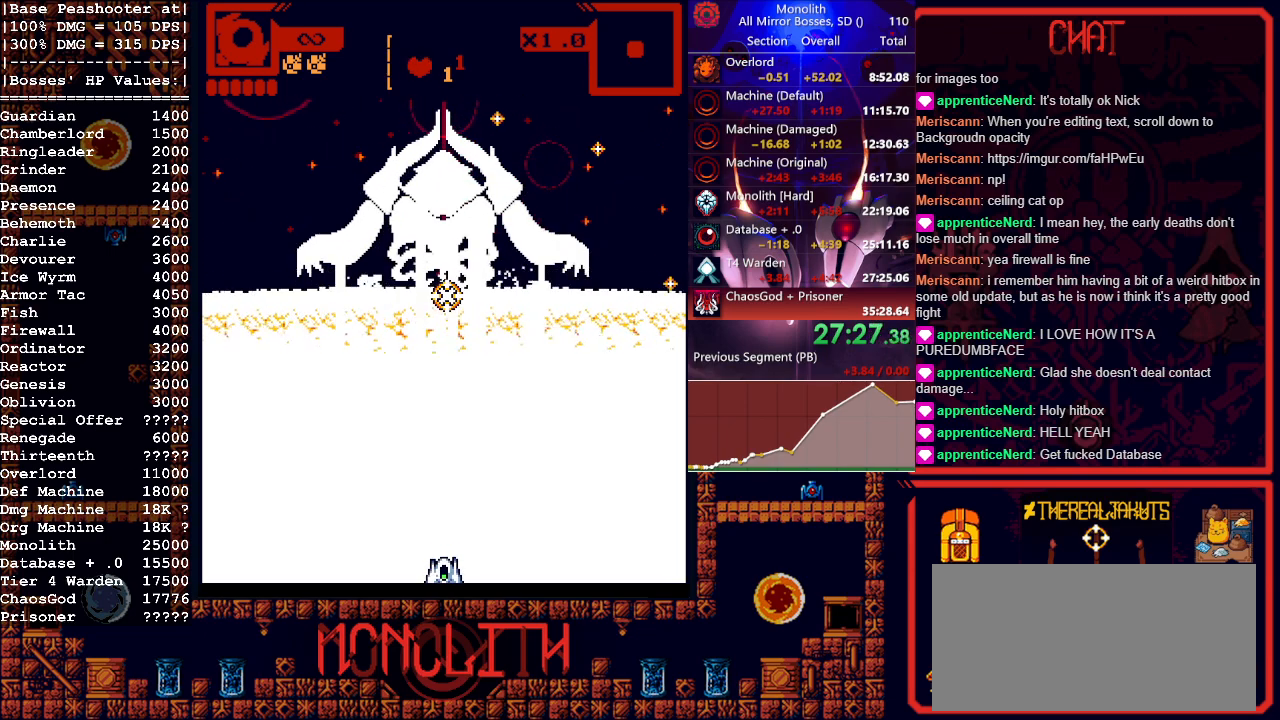
{"keys": [], "mouse": ["left"], "events": [[350, "mouse_left", "down"]]}
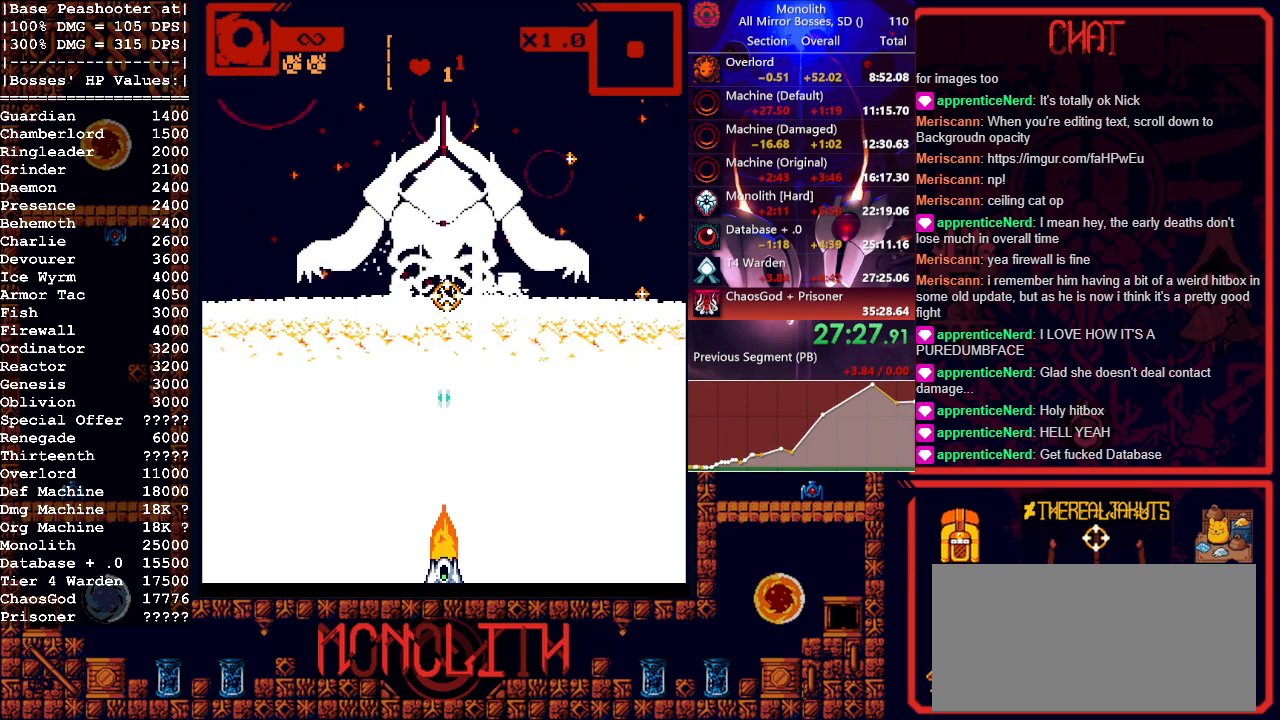
{"keys": [], "mouse": ["left"], "events": []}
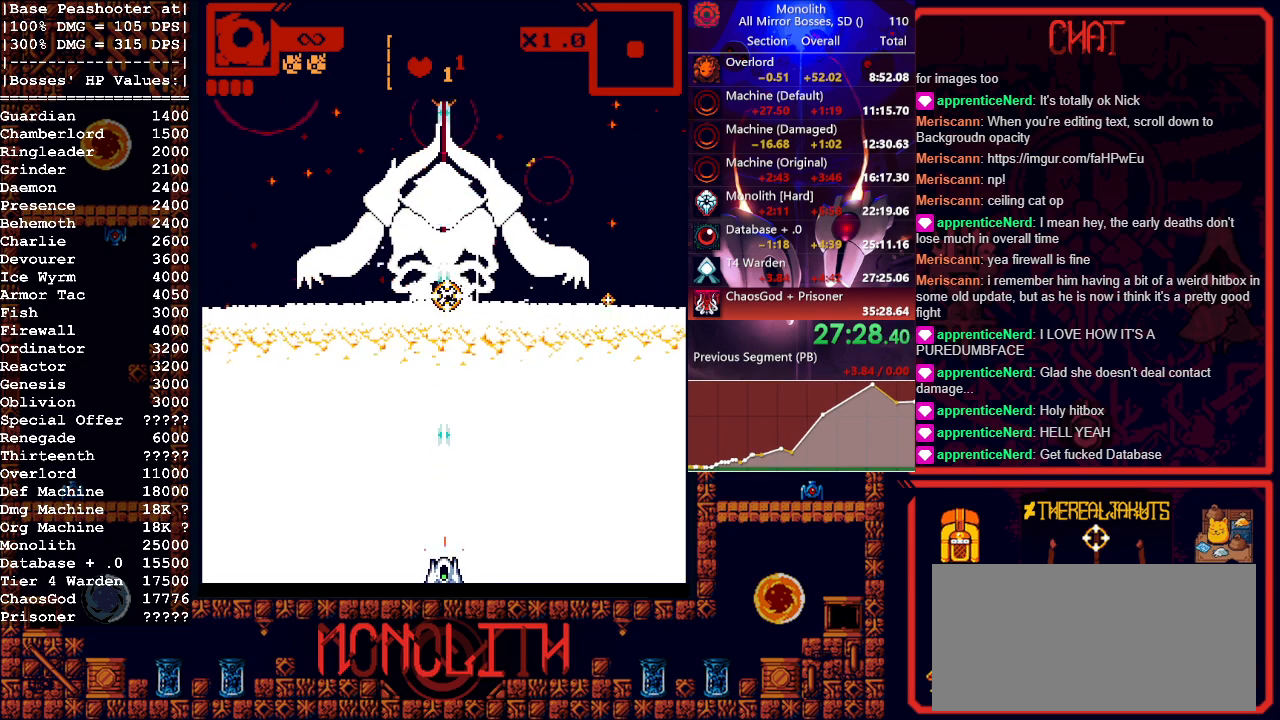
{"keys": [], "mouse": ["left"], "events": []}
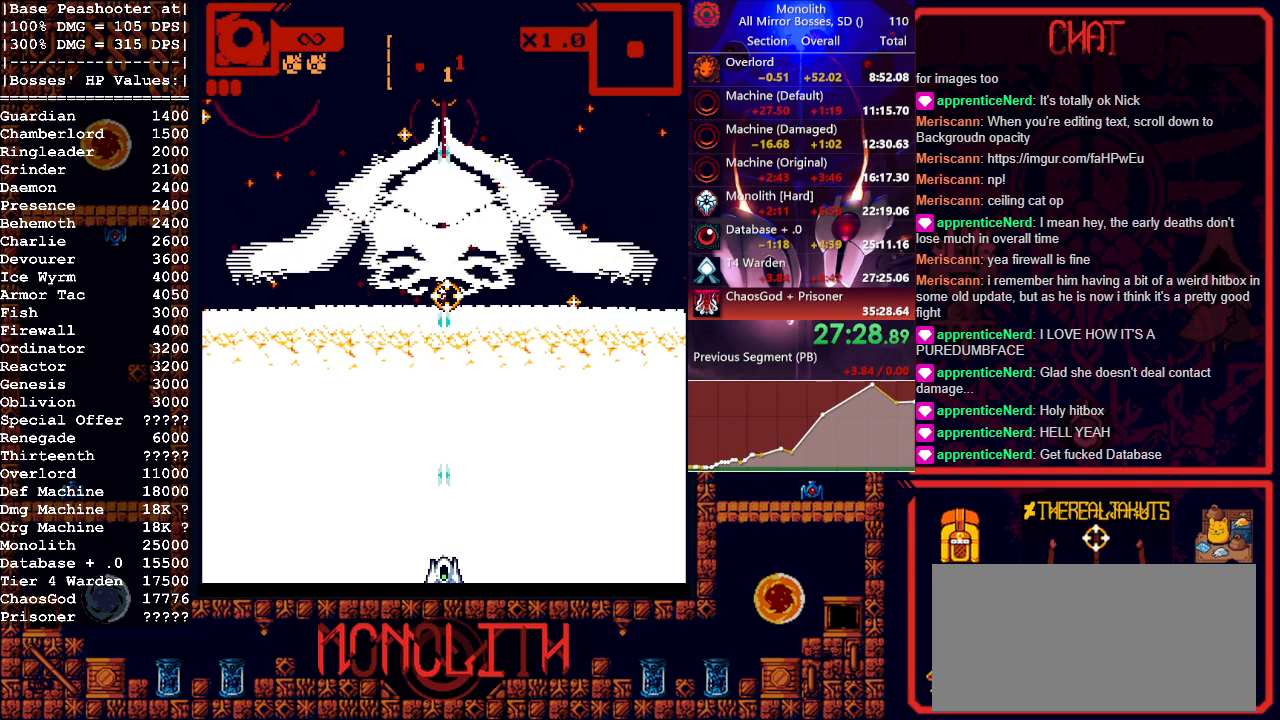
{"keys": [], "mouse": ["left"], "events": []}
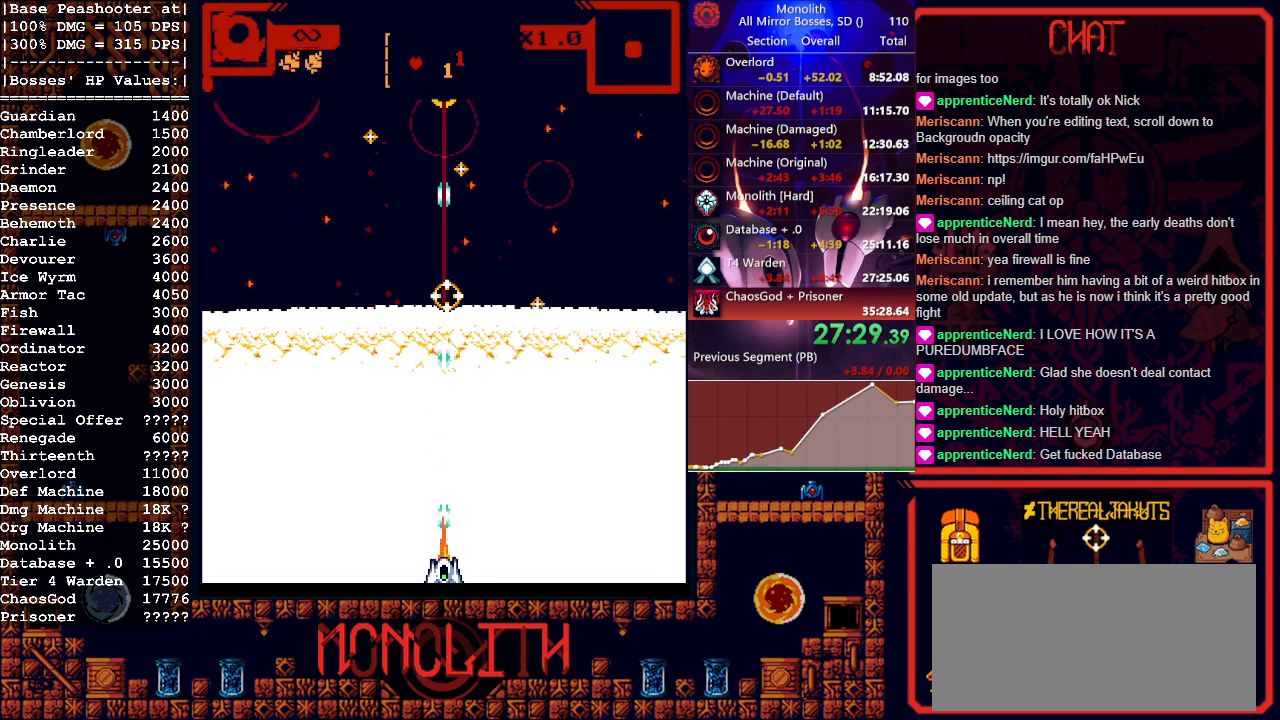
{"keys": [], "mouse": ["left"], "events": []}
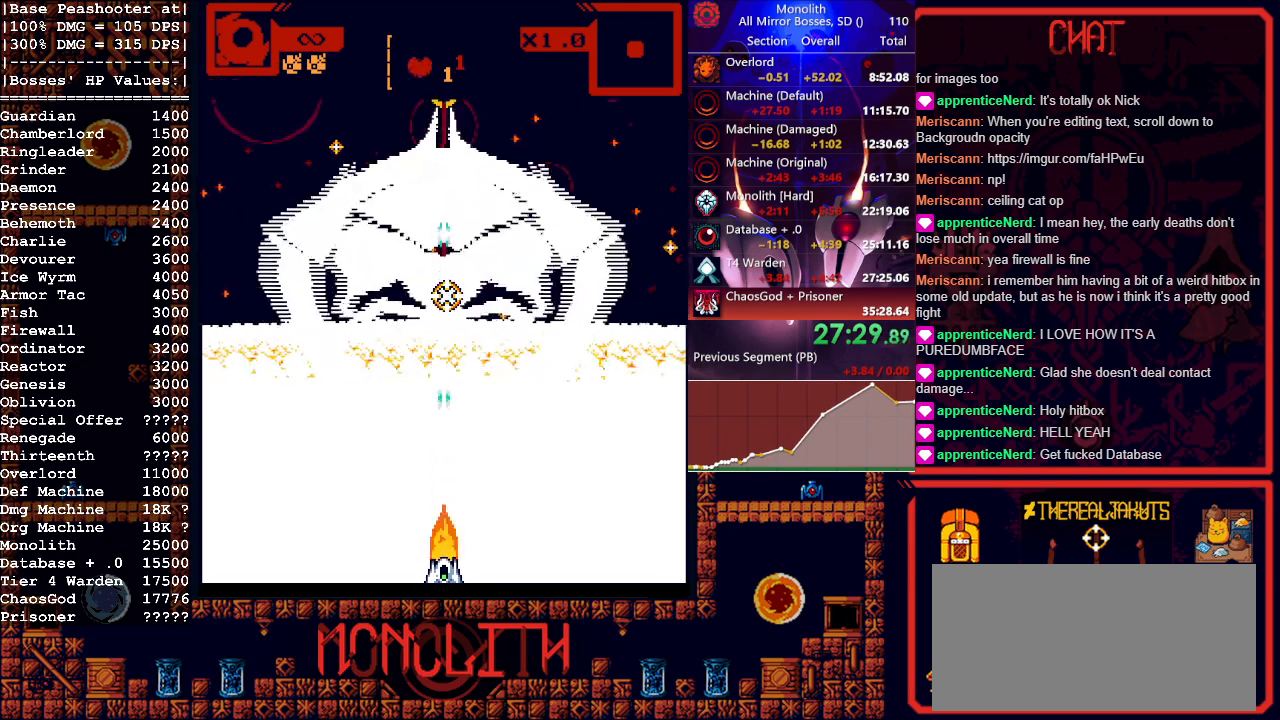
{"keys": [], "mouse": ["left"], "events": [[50, "w", "down"], [100, "w", "up"]]}
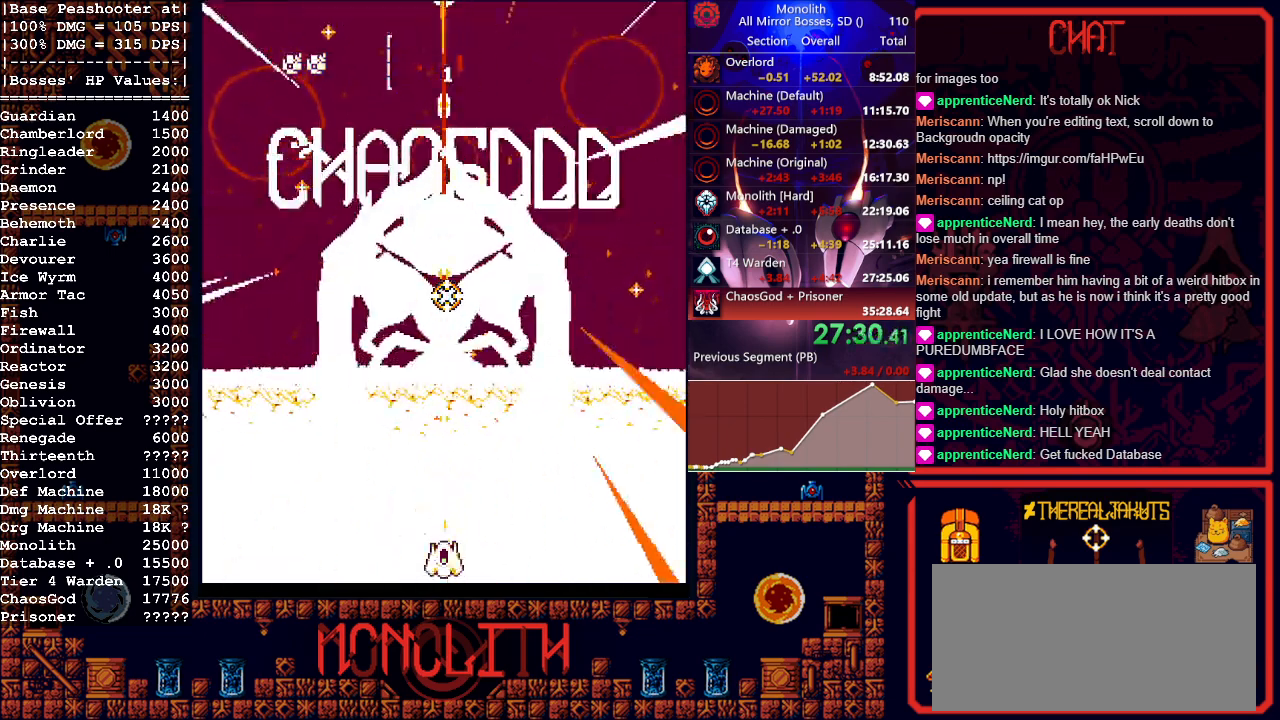
{"keys": [], "mouse": ["left"], "events": []}
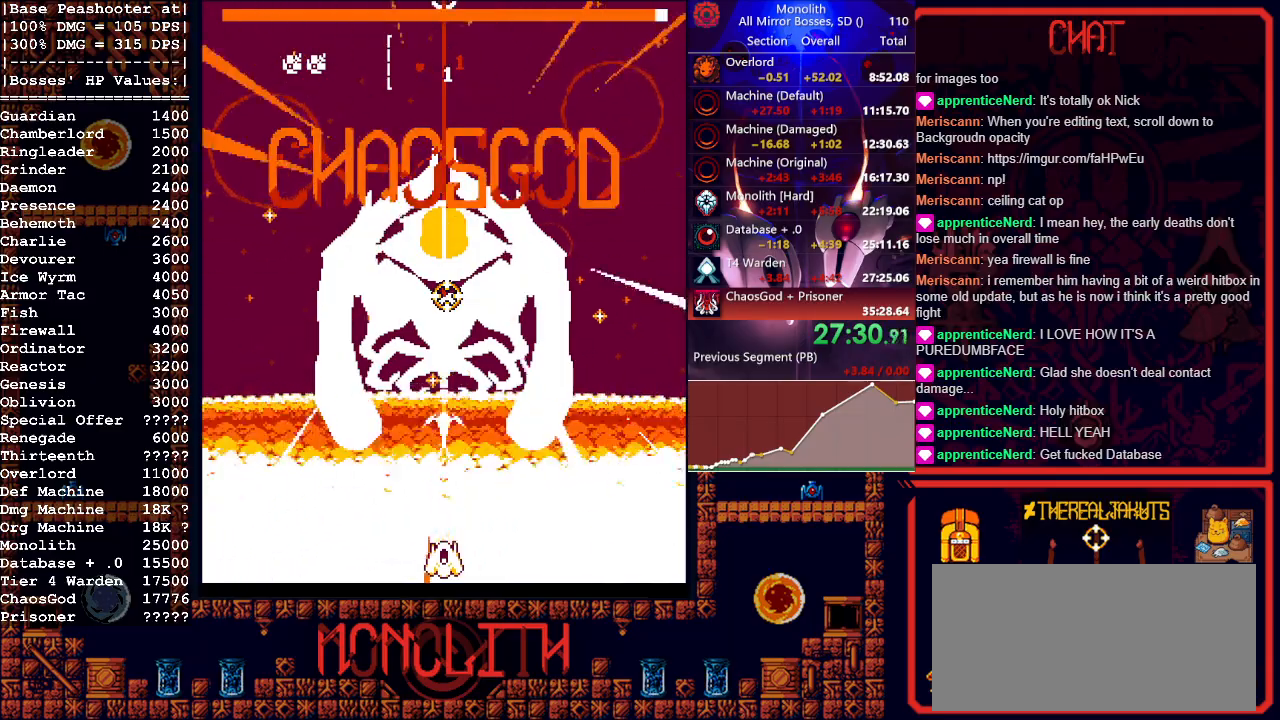
{"keys": [], "mouse": ["left"], "events": []}
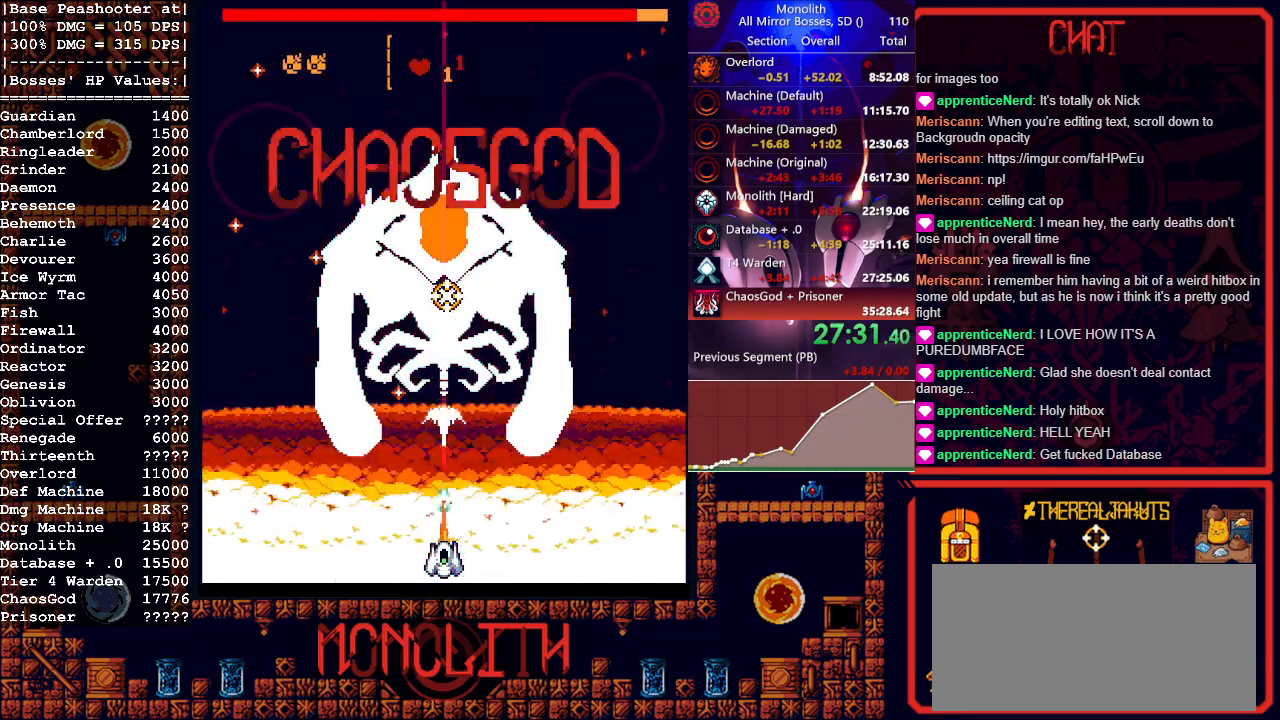
{"keys": [], "mouse": ["left"], "events": [[183, "s", "down"], [483, "s", "up"]]}
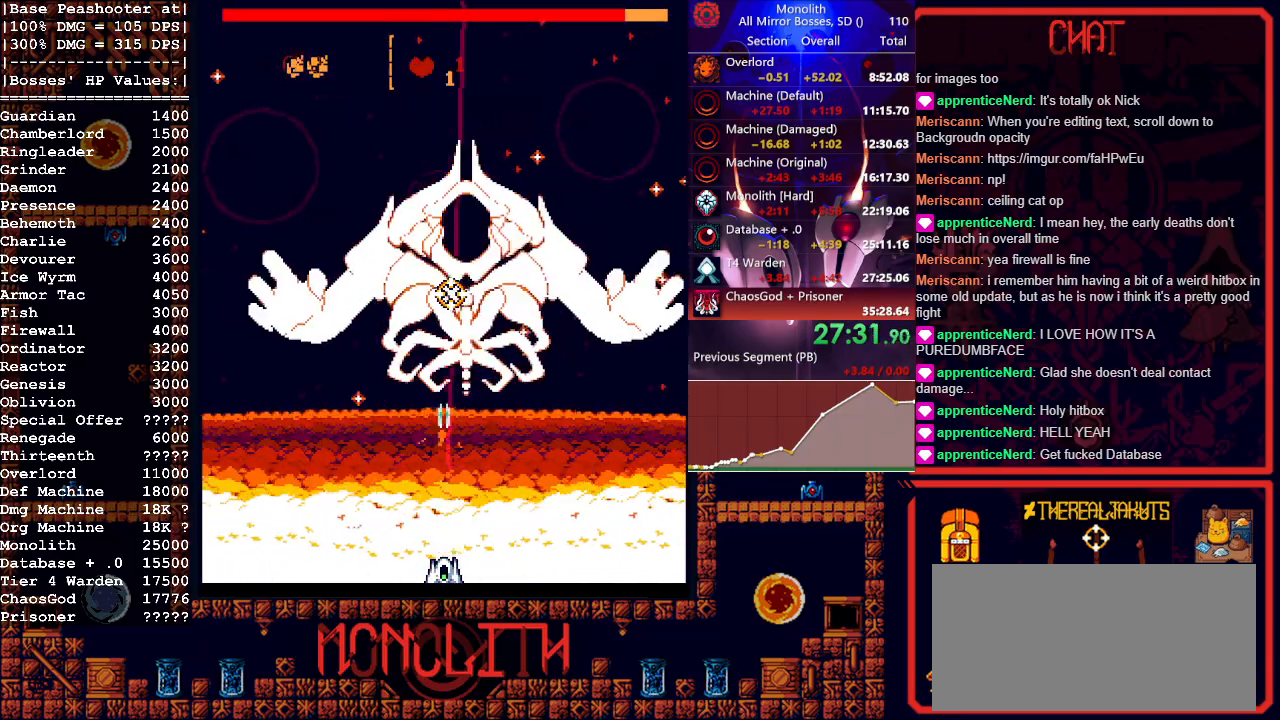
{"keys": [], "mouse": ["left"], "events": []}
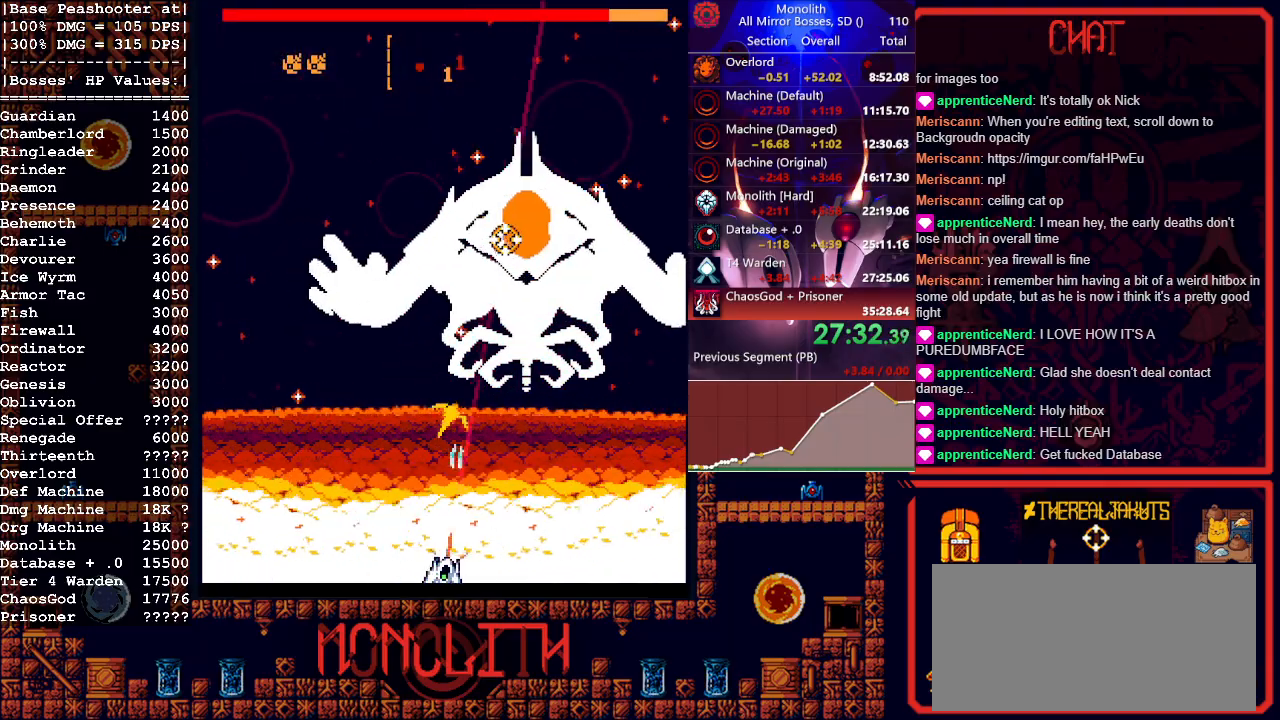
{"keys": [], "mouse": ["left"], "events": [[183, "w", "down"], [267, "w", "up"], [400, "w", "down"], [500, "w", "up"]]}
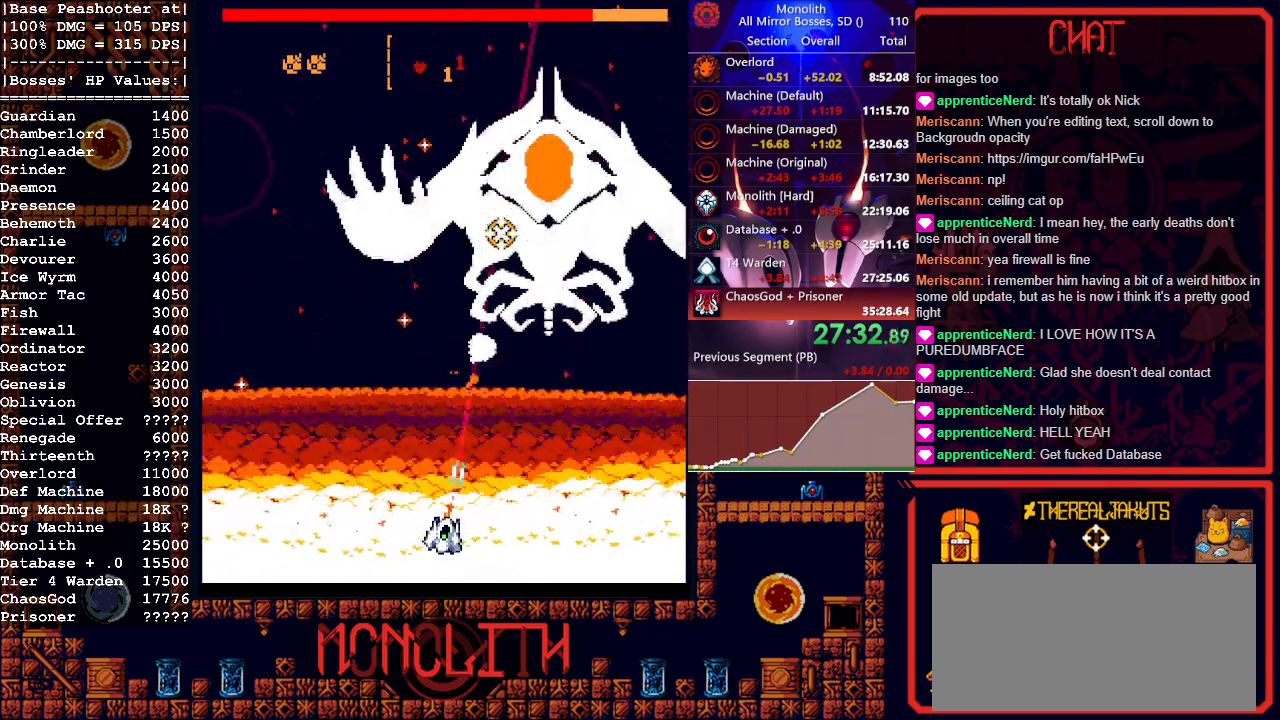
{"keys": ["w"], "mouse": ["left"], "events": [[433, "w", "down"]]}
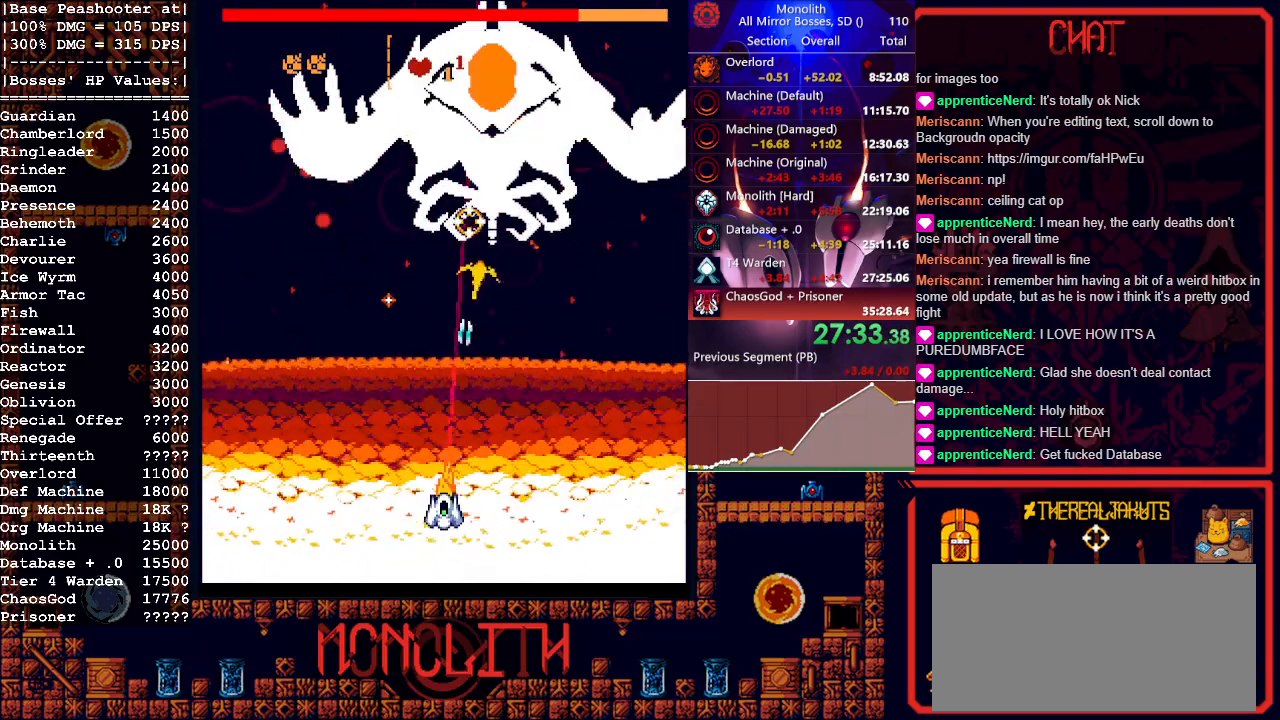
{"keys": [], "mouse": ["left"], "events": [[17, "w", "up"], [250, "a", "down"], [250, "s", "down"], [400, "a", "up"], [450, "s", "up"]]}
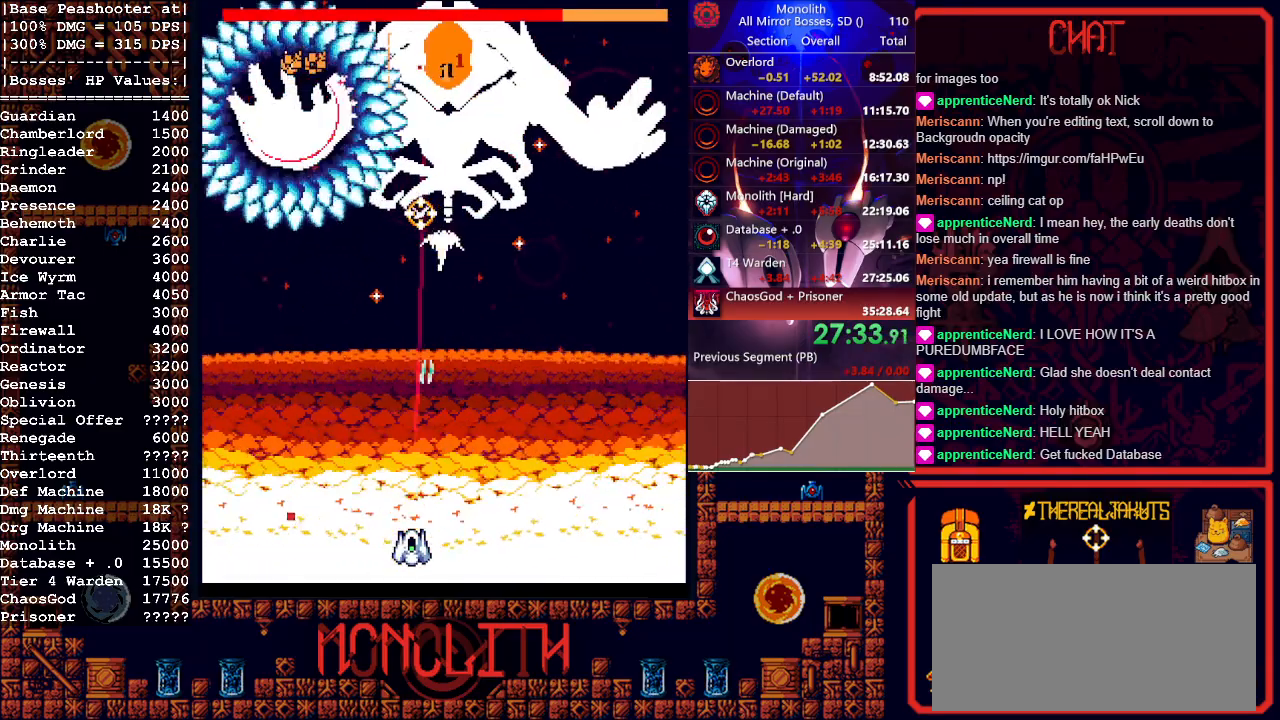
{"keys": ["a"], "mouse": ["left"], "events": [[83, "s", "down"], [183, "s", "up"], [217, "a", "down"], [267, "s", "down"], [367, "a", "up"], [367, "s", "up"], [500, "a", "down"]]}
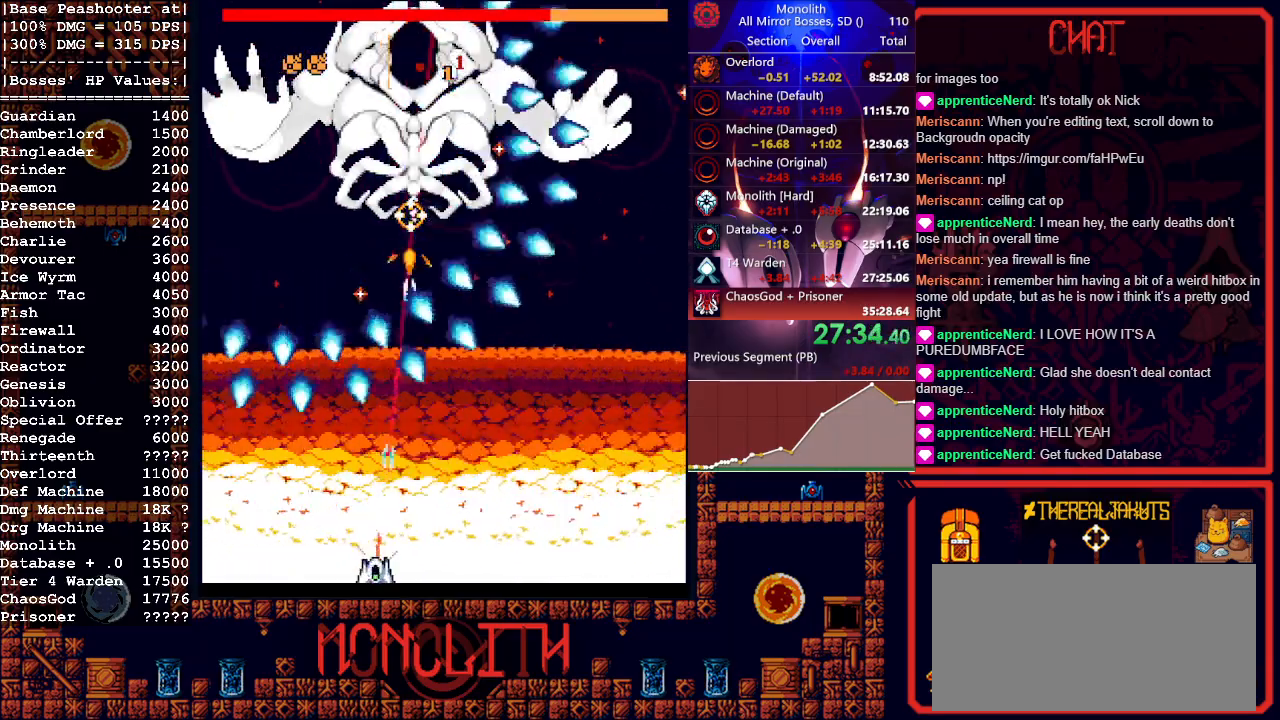
{"keys": ["a", "w"], "mouse": ["left"], "events": [[100, "a", "up"], [467, "a", "down"], [467, "w", "down"]]}
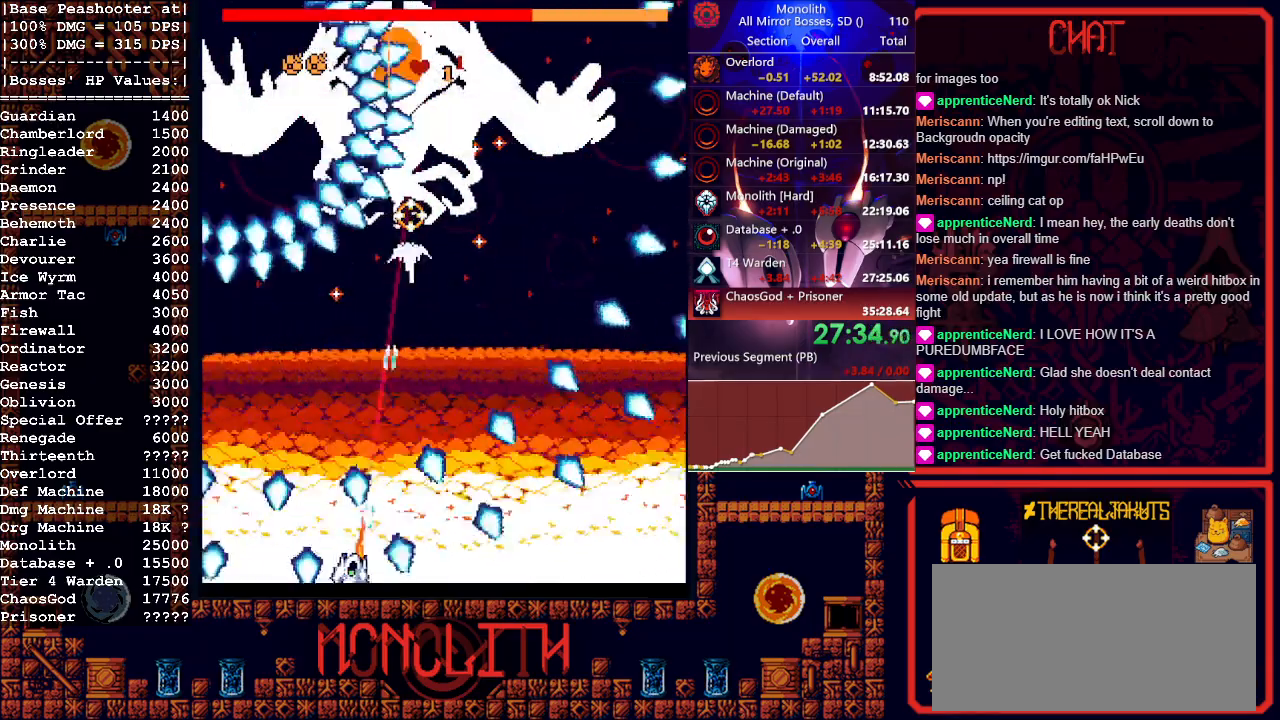
{"keys": [], "mouse": ["left"], "events": [[117, "a", "up"], [117, "w", "up"], [300, "d", "down"], [450, "d", "up"]]}
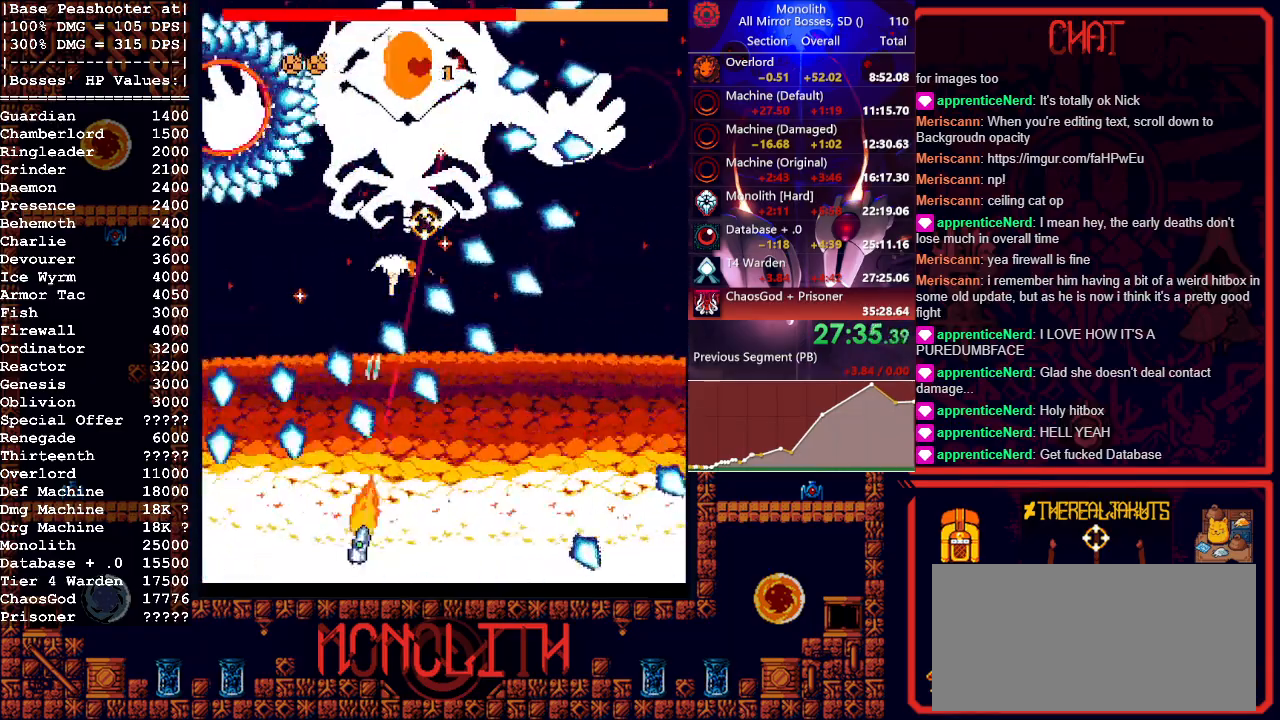
{"keys": [], "mouse": ["left"], "events": []}
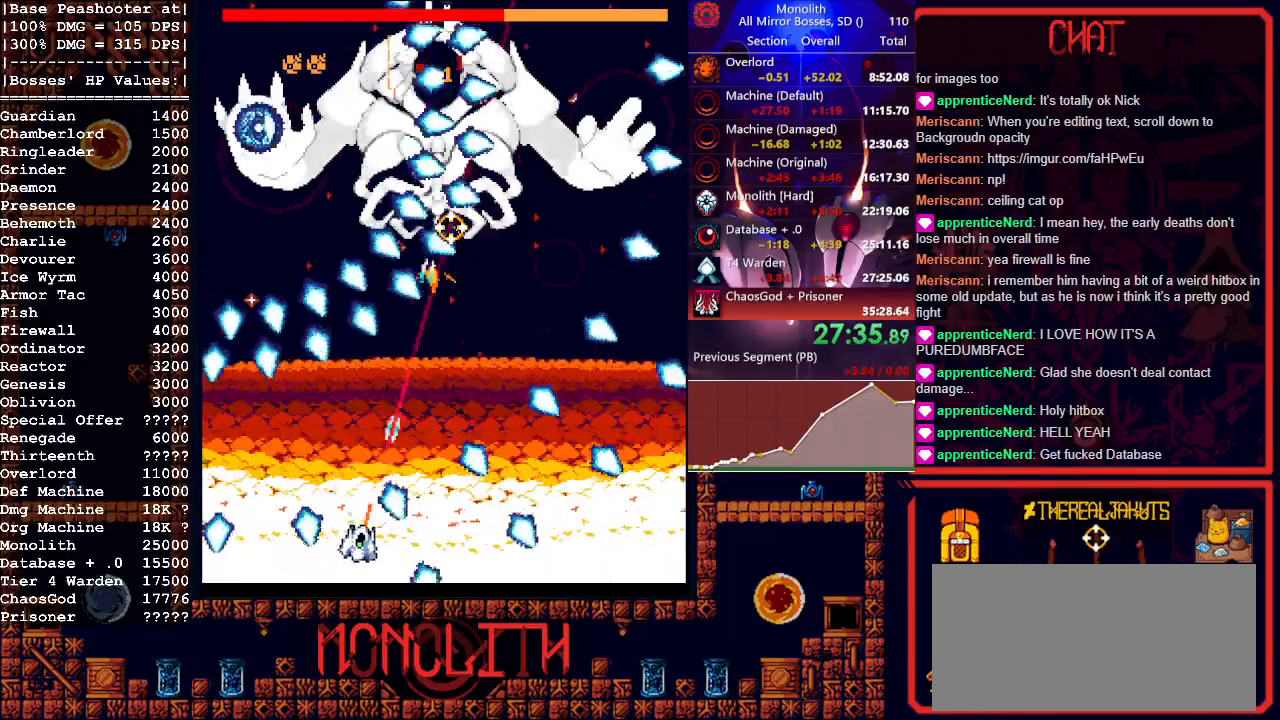
{"keys": ["d"], "mouse": ["left"], "events": [[233, "d", "down"]]}
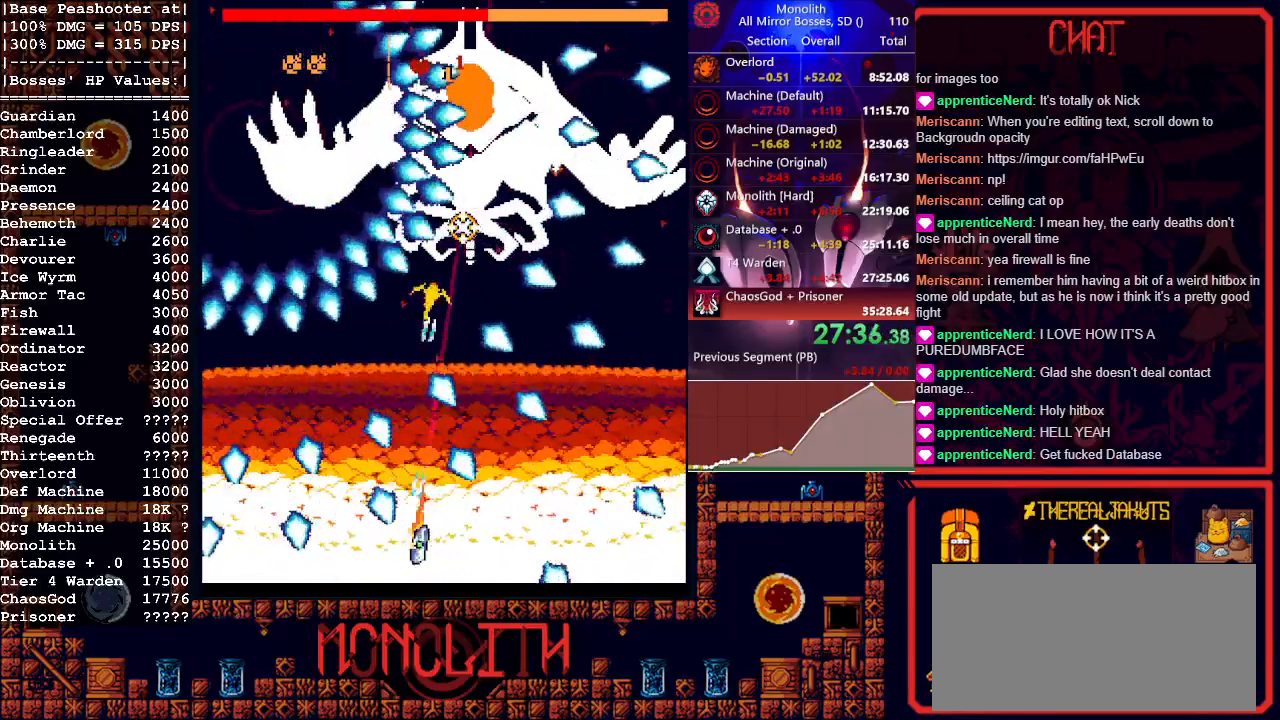
{"keys": [], "mouse": ["left"], "events": [[67, "d", "up"], [167, "d", "down"], [217, "w", "down"], [300, "d", "up"], [300, "w", "up"]]}
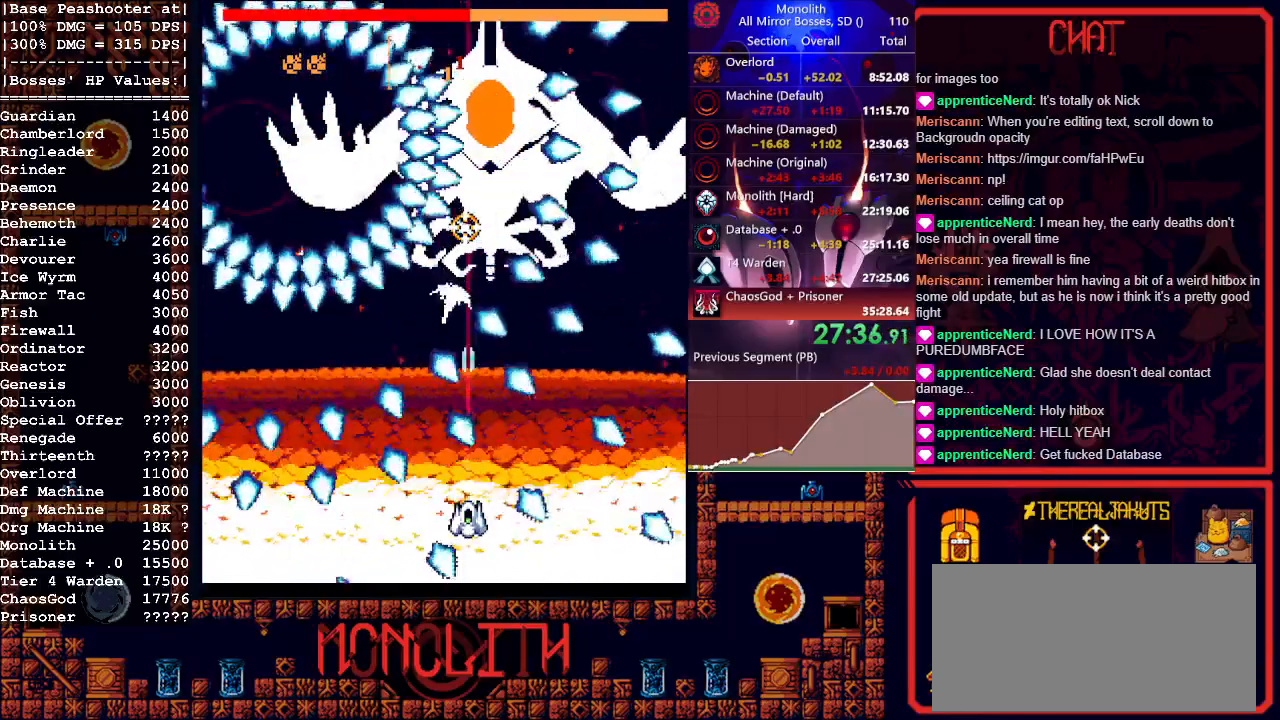
{"keys": ["d", "w"], "mouse": ["left"], "events": [[33, "d", "down"], [33, "s", "down"], [133, "d", "up"], [133, "s", "up"], [450, "d", "down"], [500, "w", "down"]]}
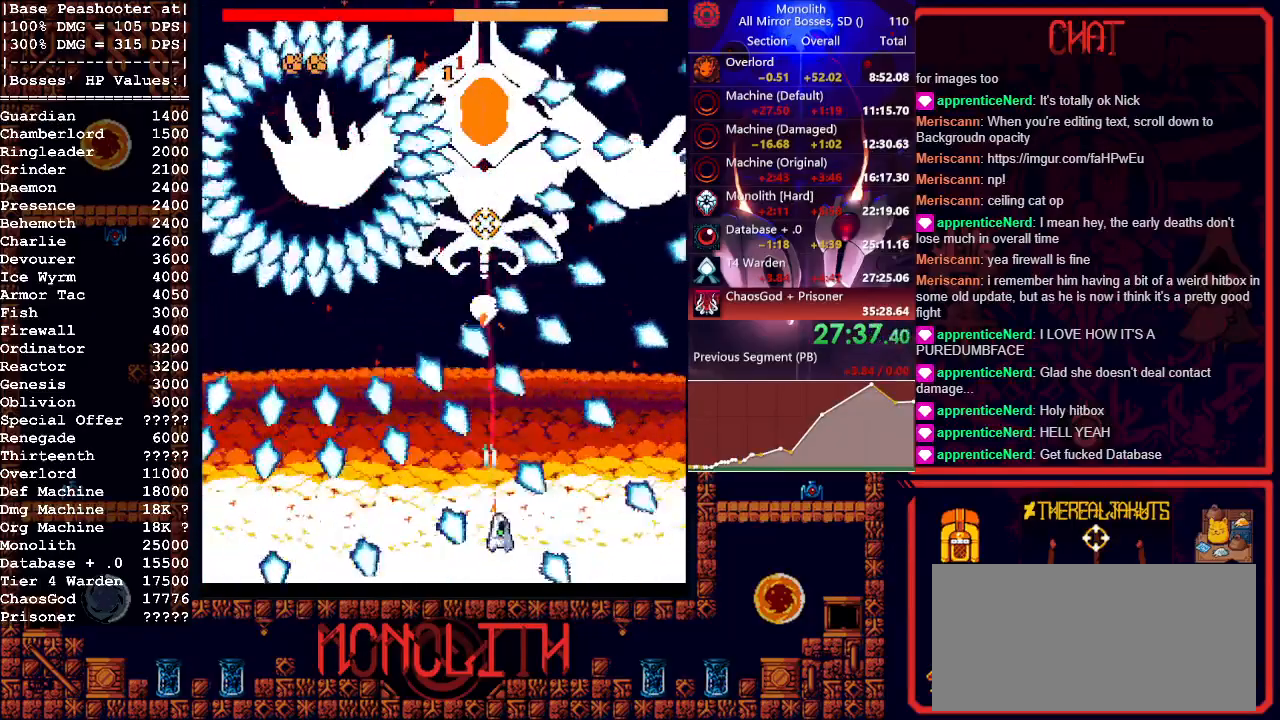
{"keys": [], "mouse": ["left"], "events": [[100, "d", "up"], [100, "w", "up"], [183, "d", "down"], [183, "w", "down"], [283, "w", "up"], [333, "d", "up"]]}
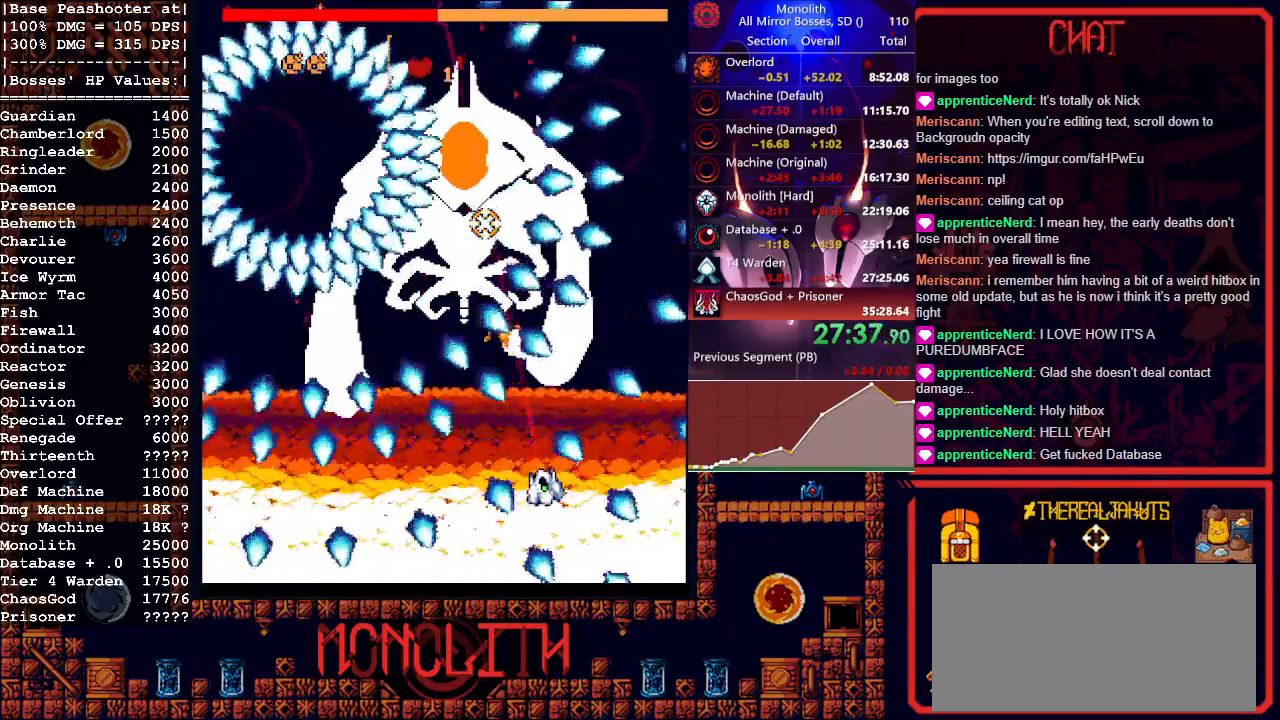
{"keys": [], "mouse": ["left"], "events": [[33, "s", "down"], [83, "s", "up"], [250, "s", "down"], [300, "a", "down"], [350, "a", "up"], [350, "s", "up"]]}